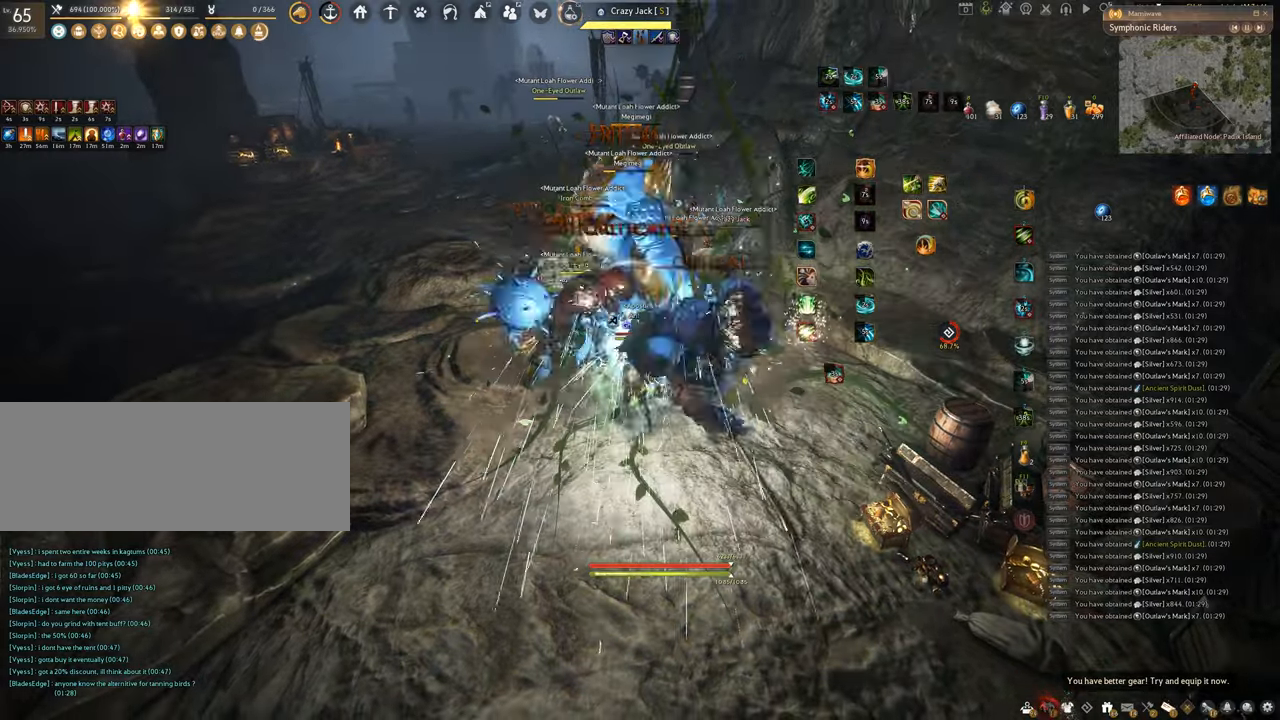
Gameplay with keyboard and mouse; each line is a JSON object with the keys and mouse buttons held at the frame after it. "events" lists presses ("down") and releases ("up") of "a", "c", "d", "e", "f", "q", "s", "shift", "space", "tab", "w", "x", "z", "mouse_left" and "mouse_right" between this image and that frame as [ms after this image, input, new state], when the widget could be followed in between. "mouse_left", "mouse_right" = the "left", "right" buttons of the "mouse" list. No other keys are recorded. Mouse movement is not recorded.
{"keys": ["shift"], "mouse": ["left"], "events": [[183, "shift", "down"], [233, "space", "up"], [450, "mouse_left", "down"]]}
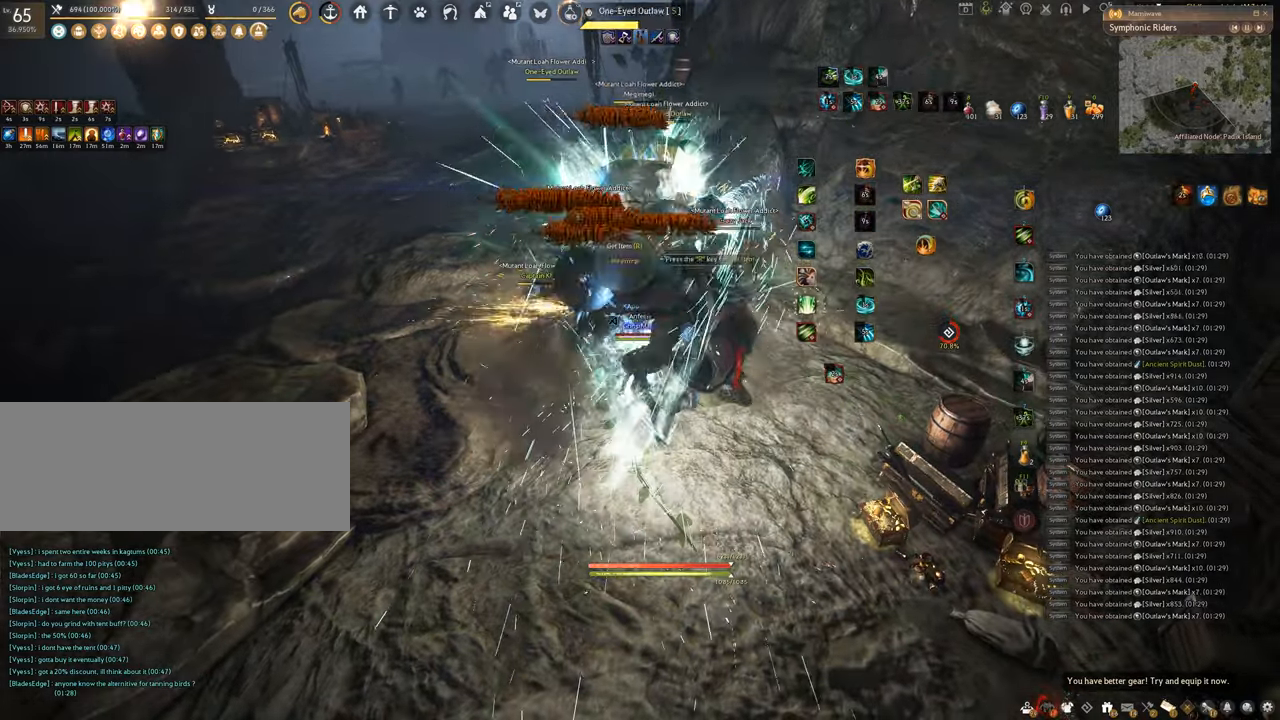
{"keys": ["shift"], "mouse": ["left"], "events": []}
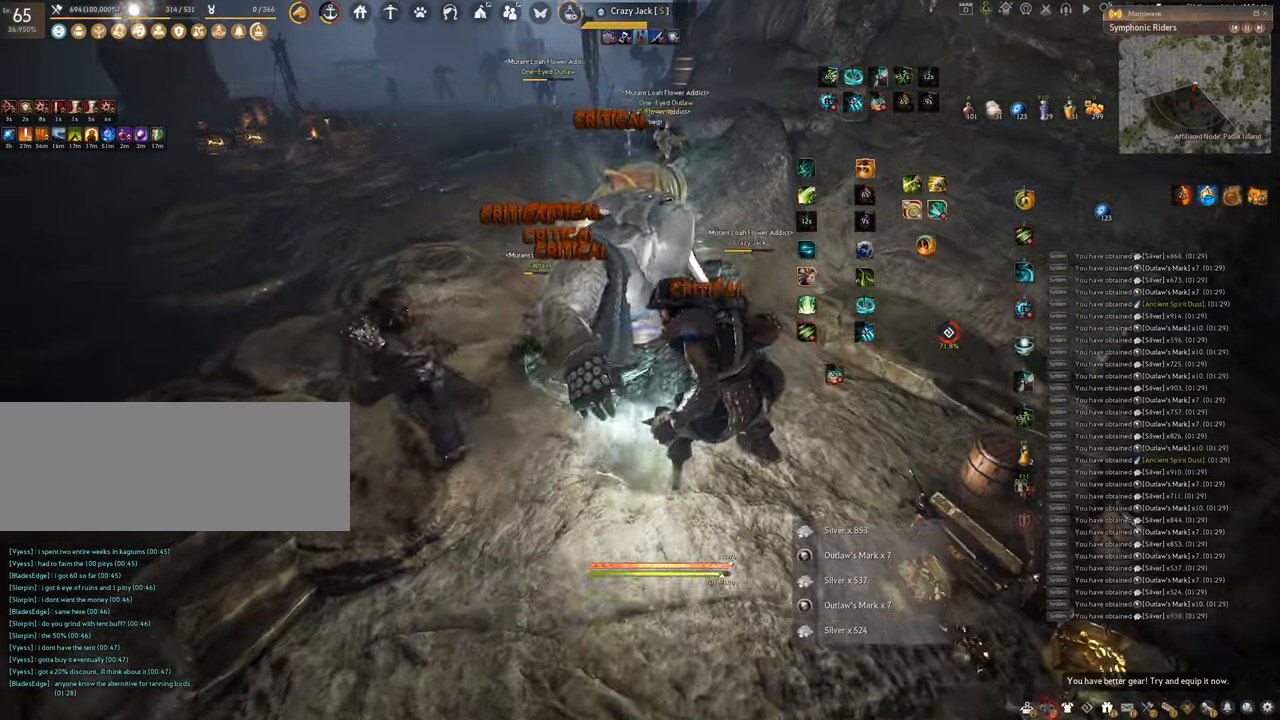
{"keys": ["f", "s"], "mouse": [], "events": [[50, "shift", "up"], [66, "f", "down"], [367, "mouse_left", "up"], [417, "s", "down"]]}
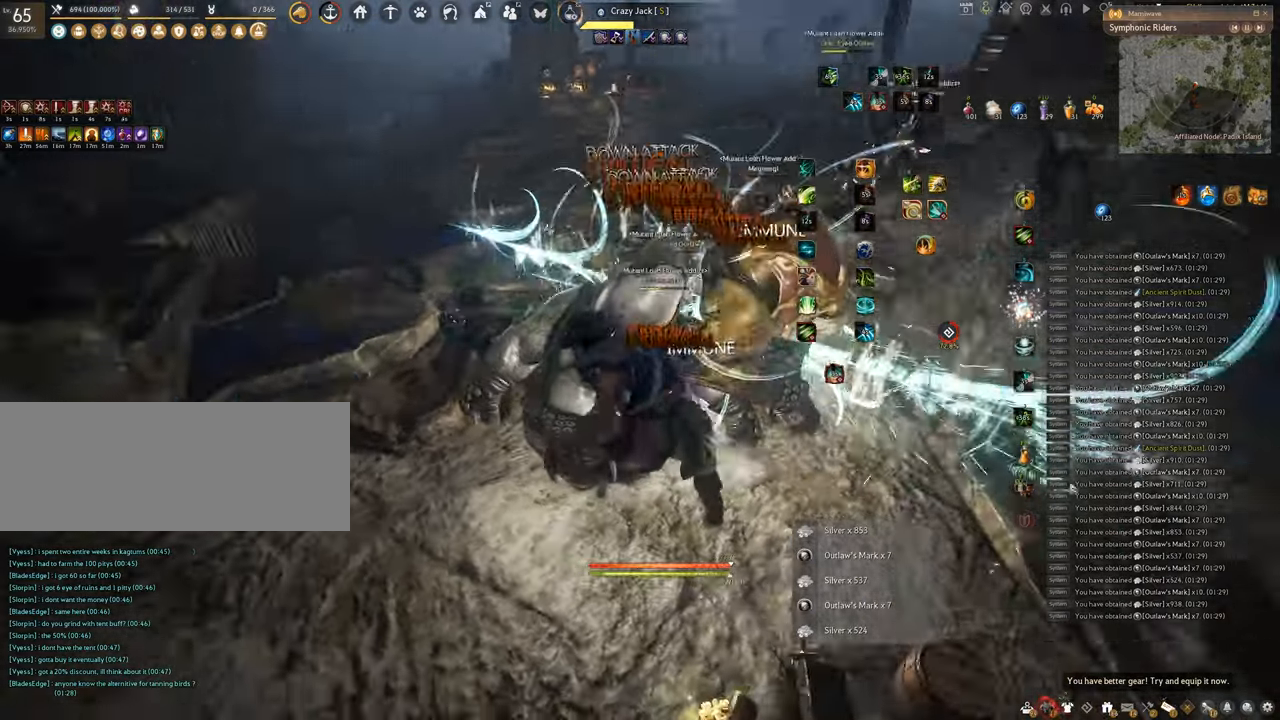
{"keys": ["f", "s"], "mouse": [], "events": []}
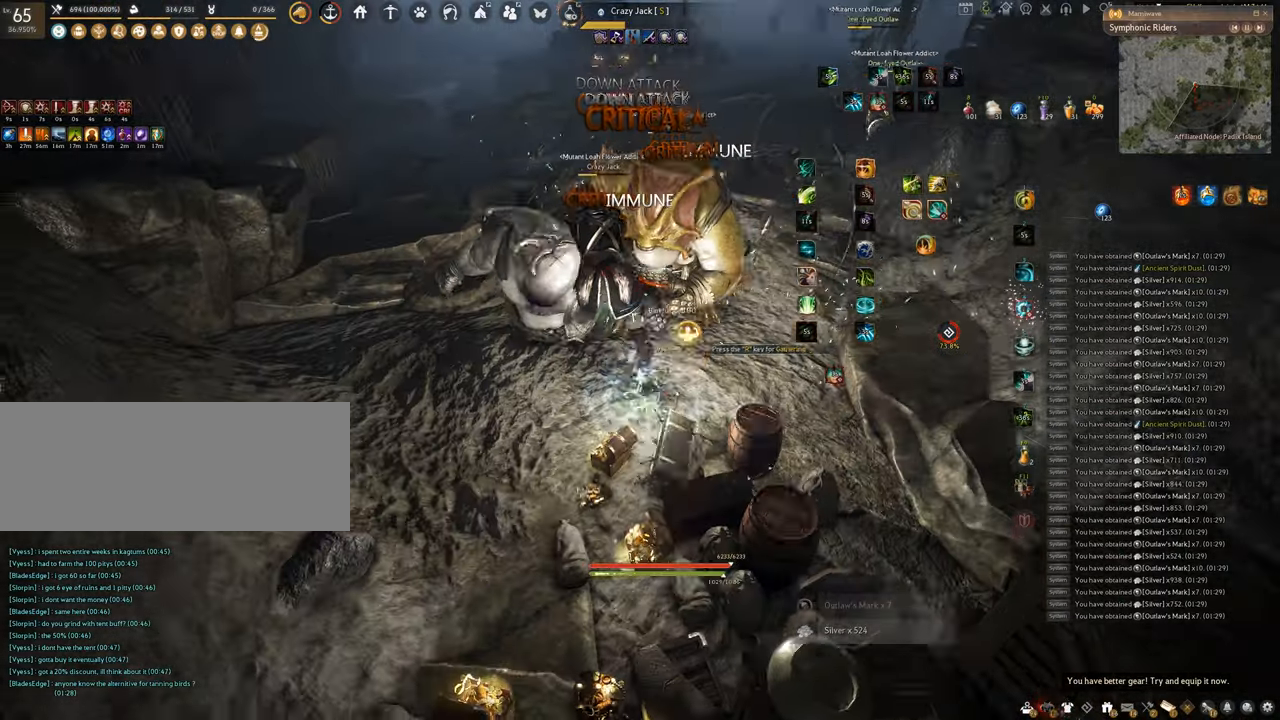
{"keys": [], "mouse": ["left"], "events": [[16, "f", "up"], [16, "s", "up"], [50, "mouse_left", "down"]]}
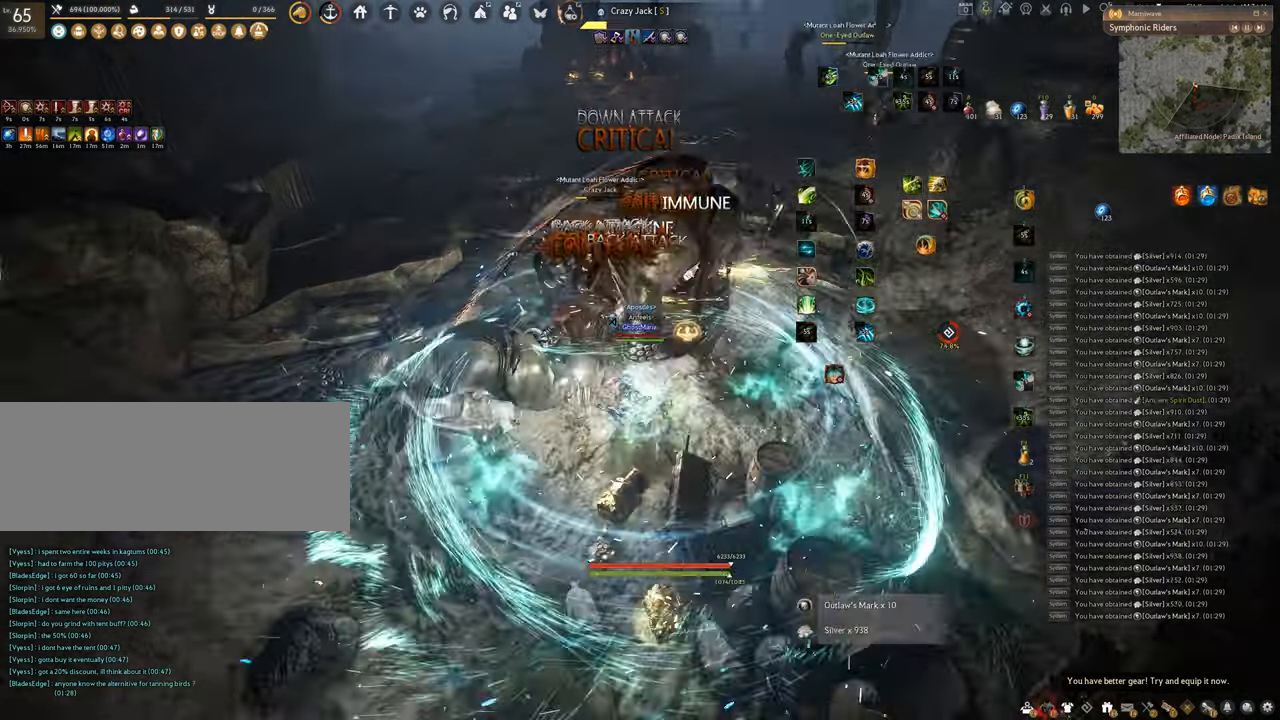
{"keys": [], "mouse": [], "events": [[184, "mouse_left", "up"]]}
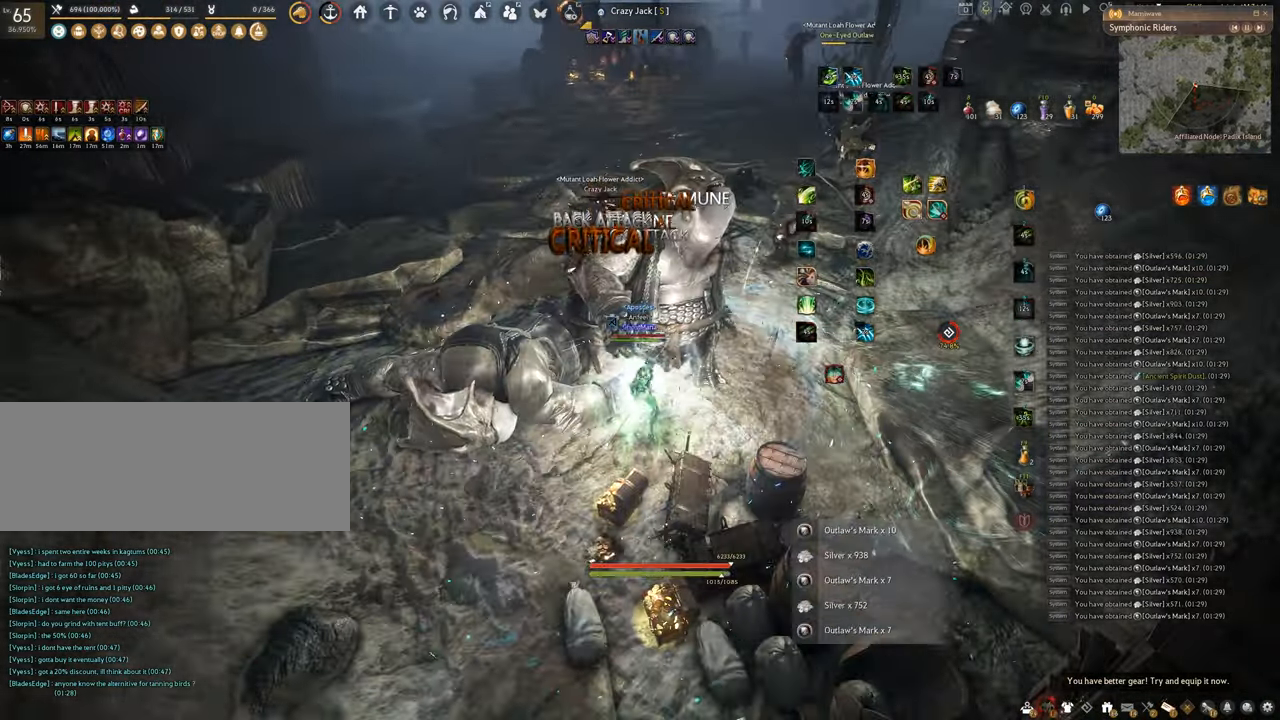
{"keys": ["w"], "mouse": ["right"], "events": [[233, "w", "down"], [383, "mouse_right", "down"]]}
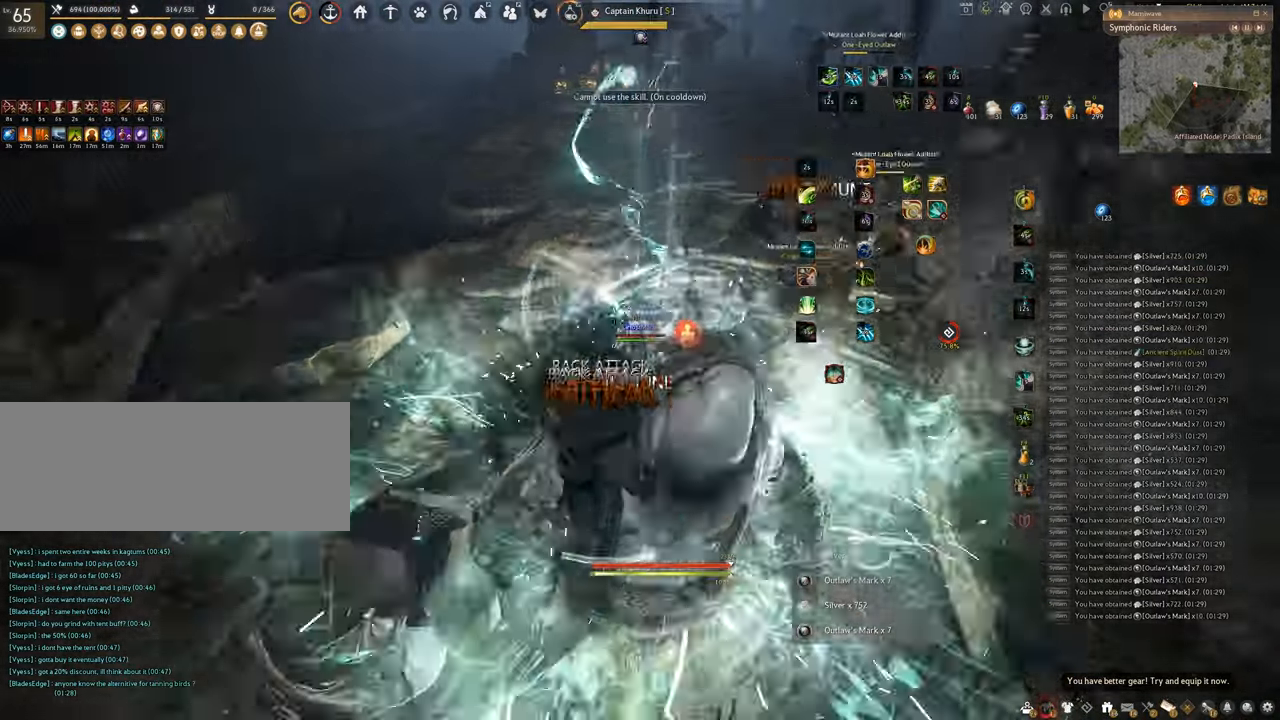
{"keys": ["w"], "mouse": ["right"], "events": []}
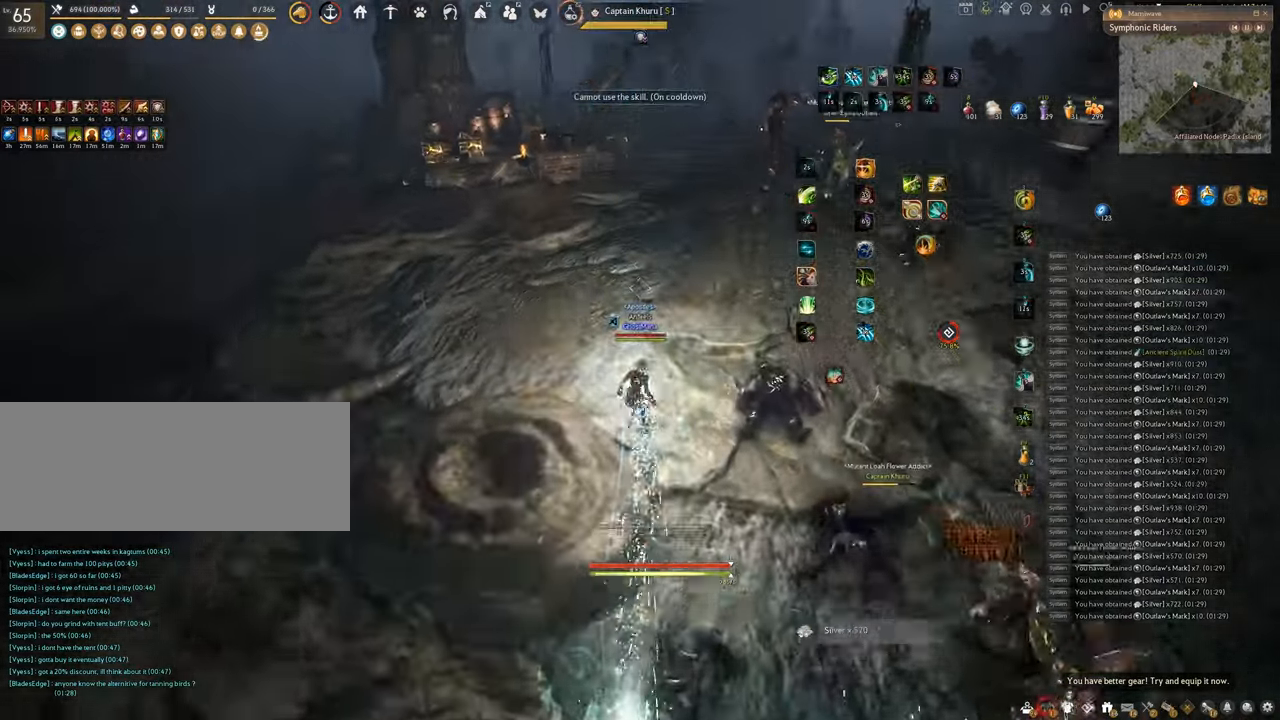
{"keys": [], "mouse": [], "events": [[450, "mouse_right", "up"], [484, "w", "up"]]}
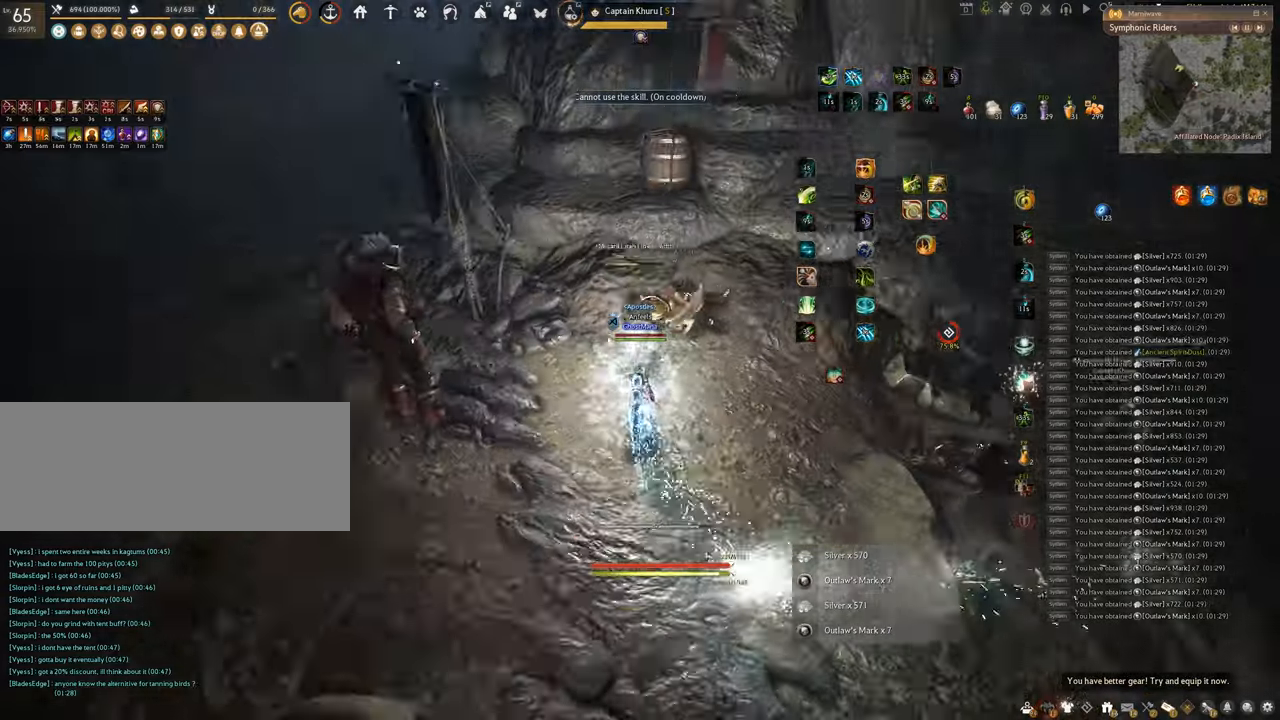
{"keys": ["s"], "mouse": [], "events": [[151, "s", "down"]]}
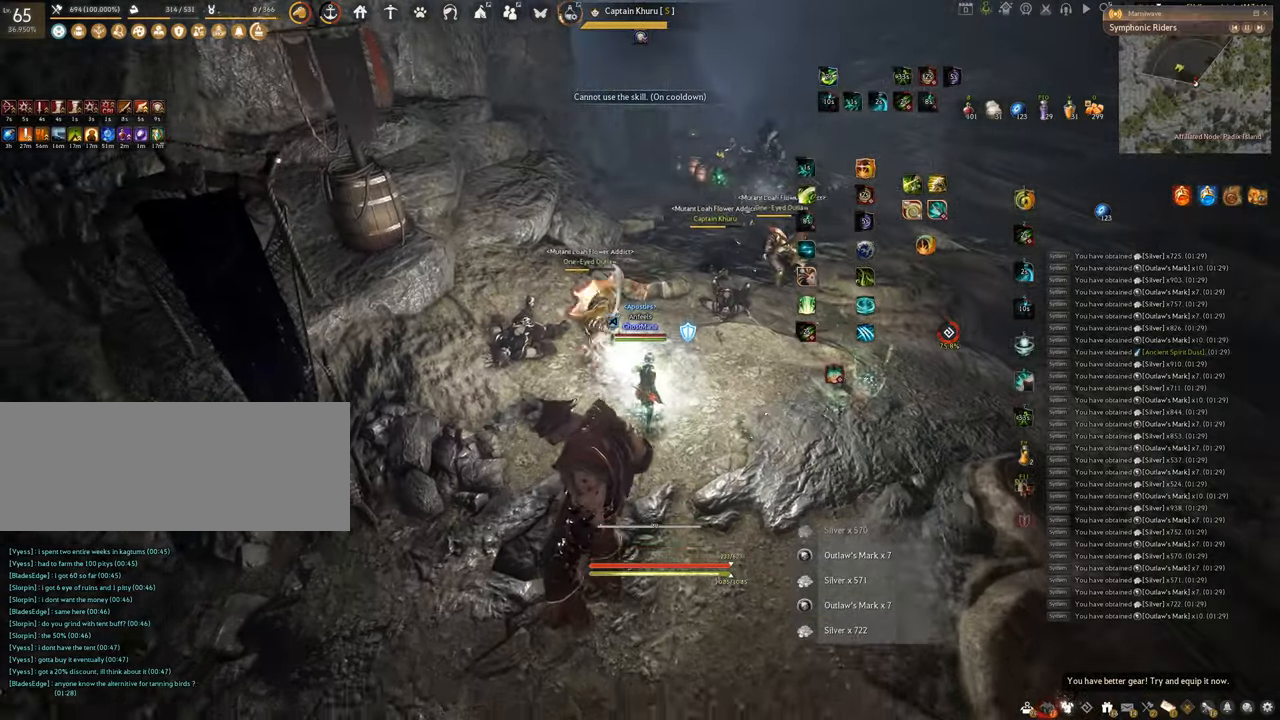
{"keys": ["f", "s"], "mouse": [], "events": [[284, "f", "down"]]}
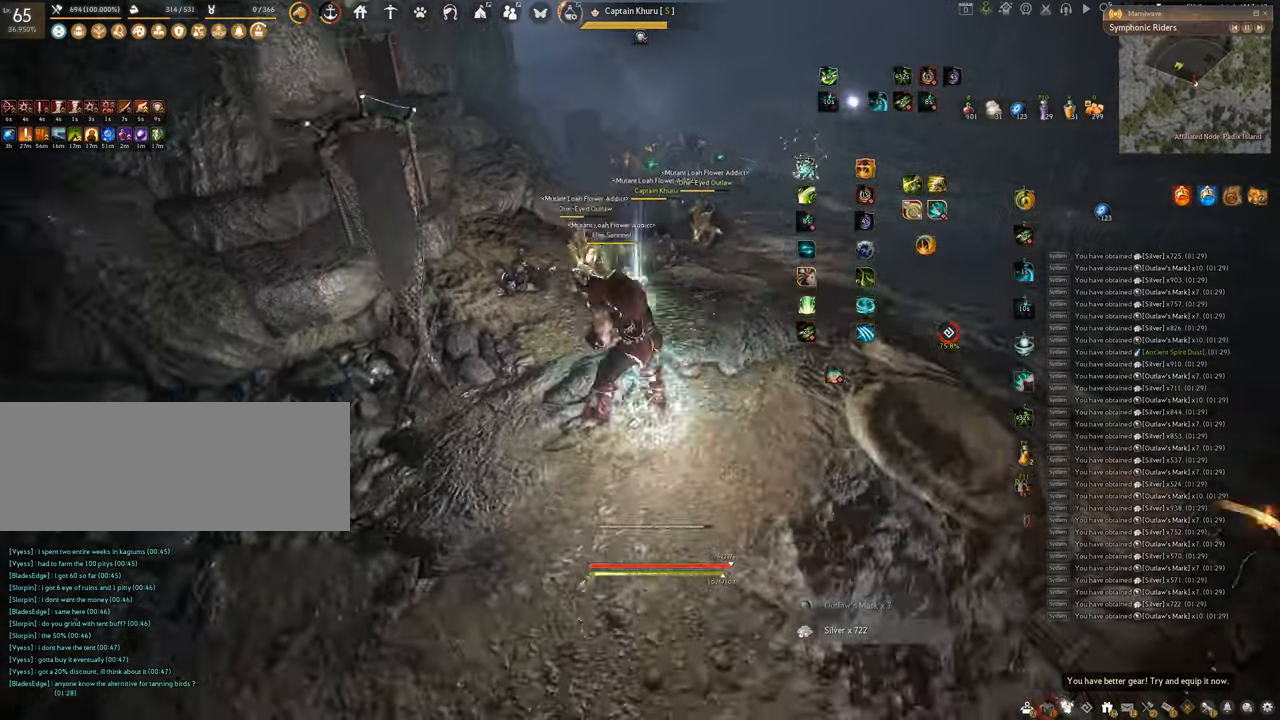
{"keys": [], "mouse": ["left"], "events": [[150, "f", "up"], [150, "s", "up"], [167, "mouse_left", "down"]]}
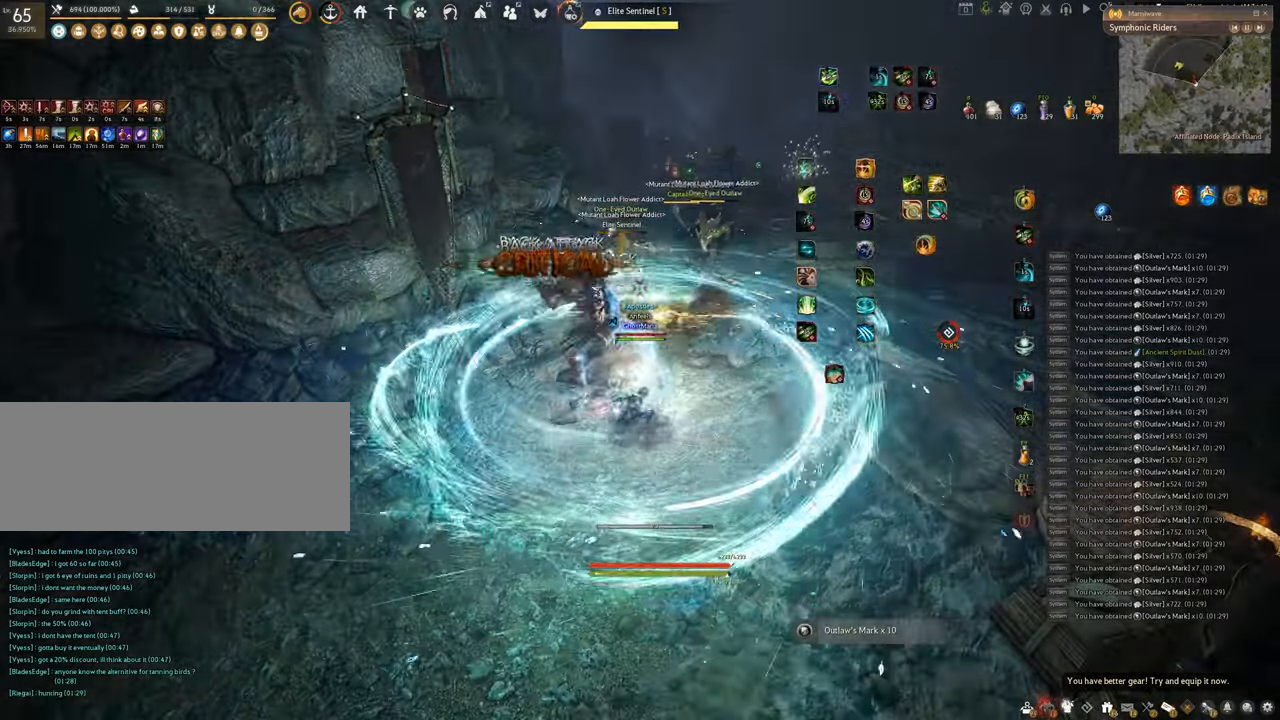
{"keys": ["q"], "mouse": [], "events": [[17, "mouse_left", "up"], [17, "mouse_right", "down"], [367, "q", "down"], [417, "mouse_right", "up"]]}
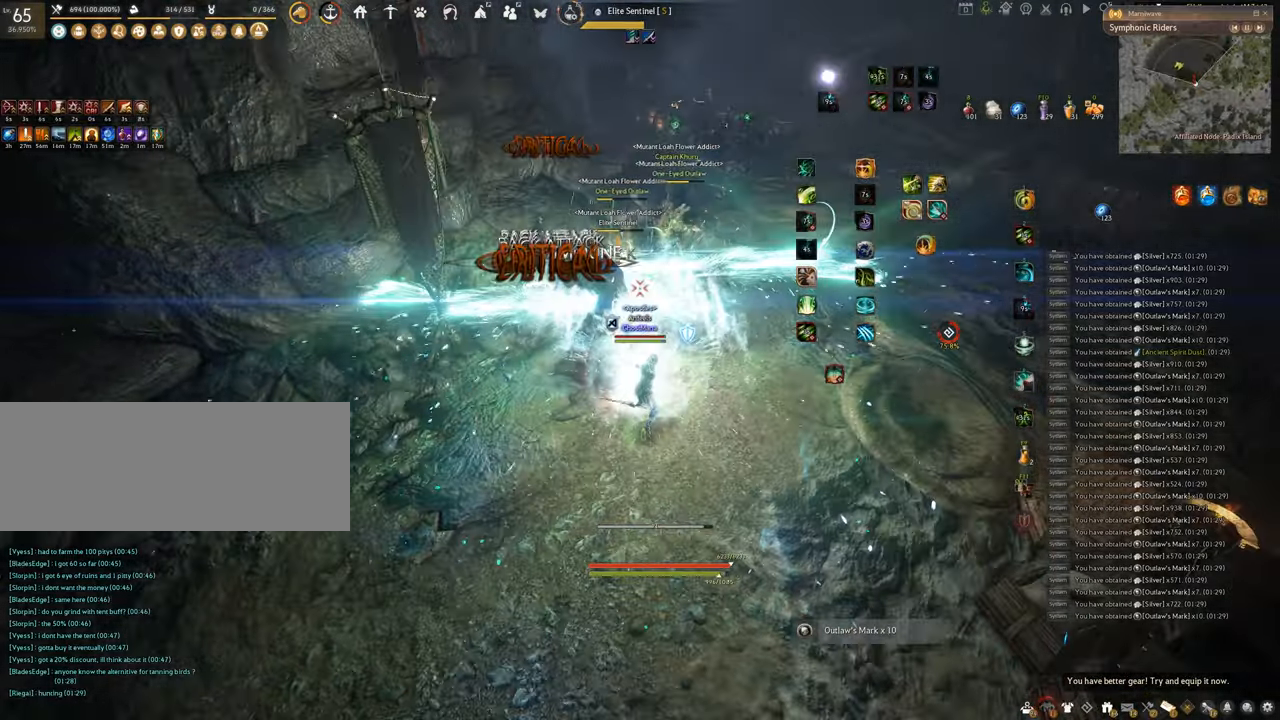
{"keys": ["f"], "mouse": [], "events": [[167, "q", "up"], [283, "f", "down"]]}
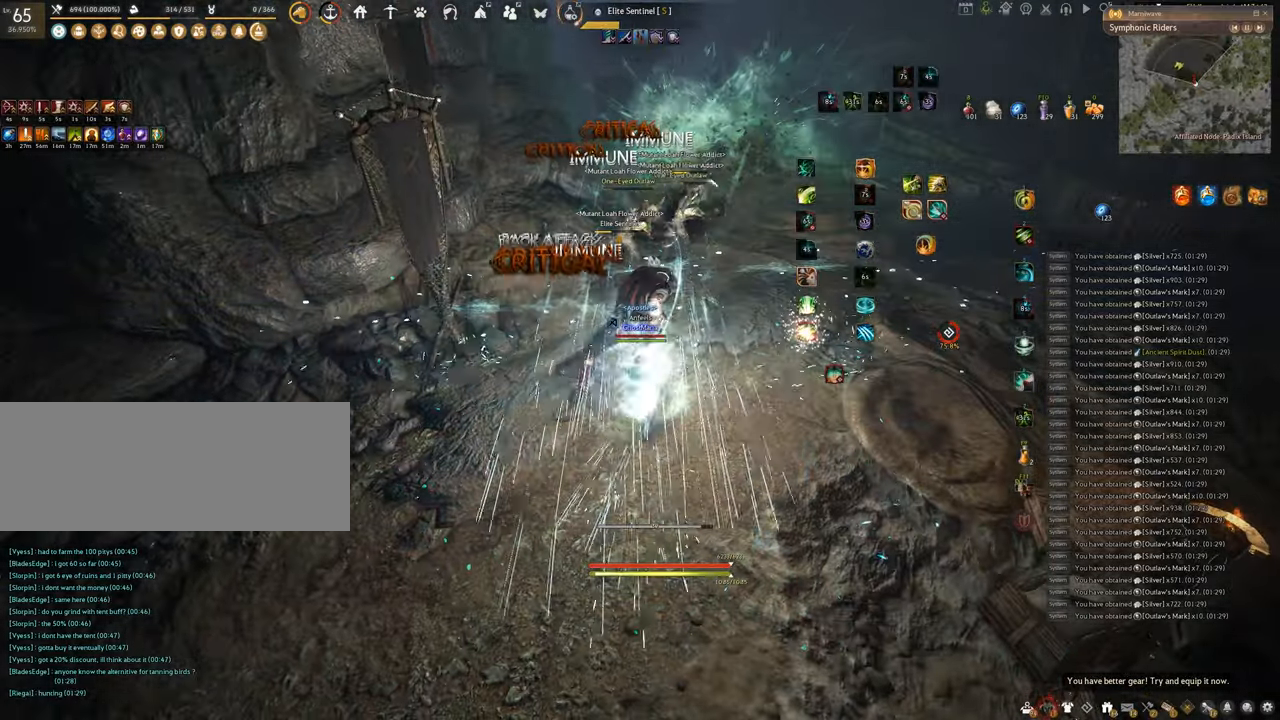
{"keys": ["f", "shift"], "mouse": [], "events": [[200, "s", "down"], [367, "shift", "down"], [384, "s", "up"]]}
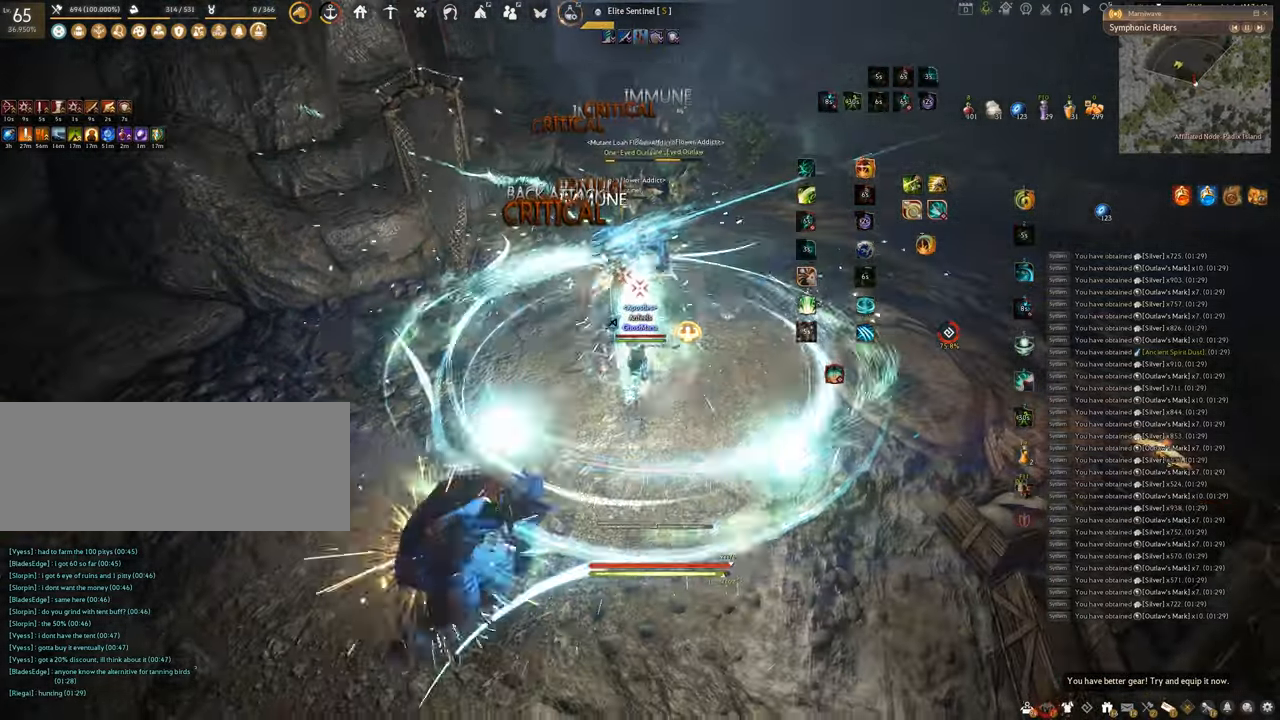
{"keys": ["f", "w"], "mouse": [], "events": [[400, "w", "down"], [417, "shift", "up"]]}
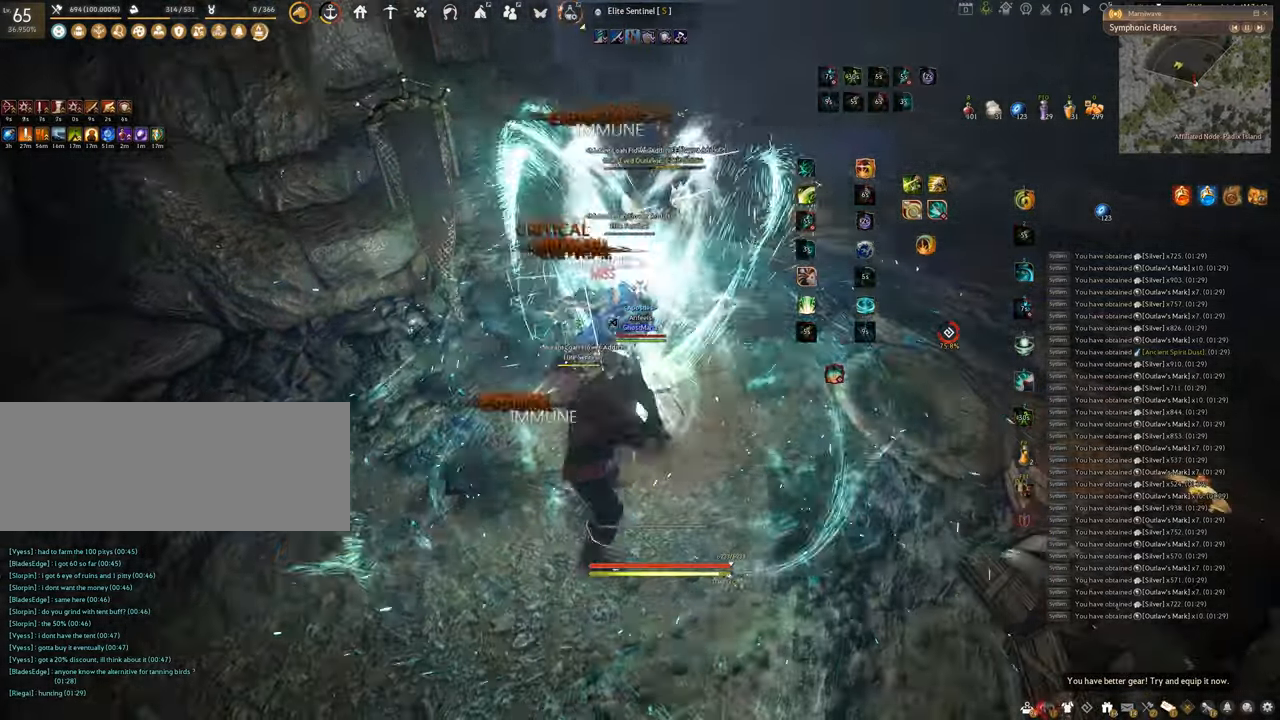
{"keys": ["f", "w"], "mouse": [], "events": []}
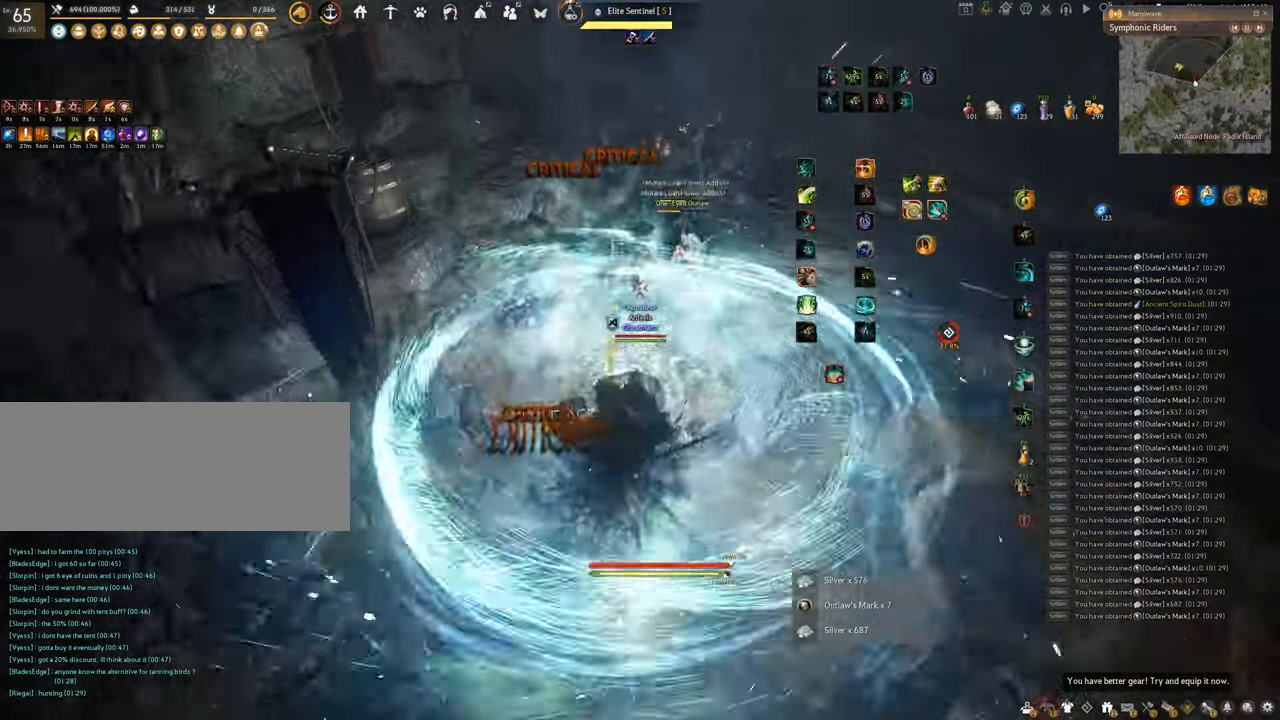
{"keys": ["f"], "mouse": [], "events": [[317, "w", "up"]]}
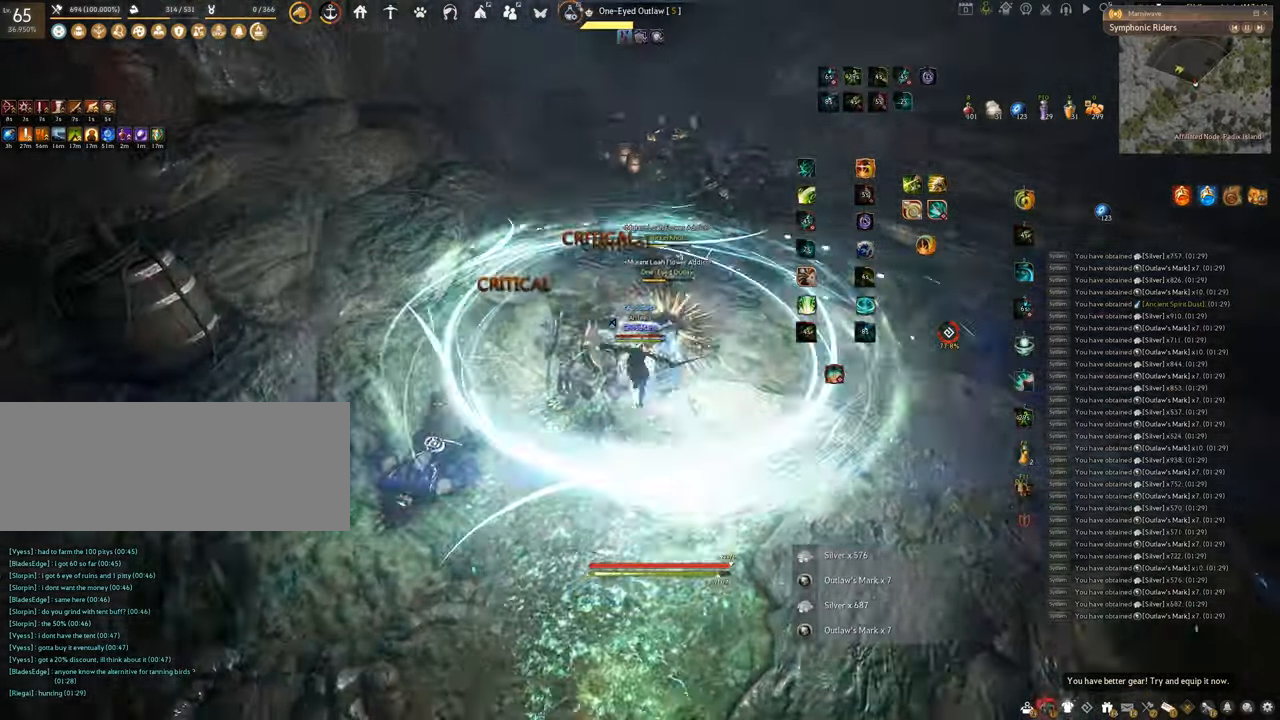
{"keys": ["f", "s"], "mouse": [], "events": [[50, "s", "down"]]}
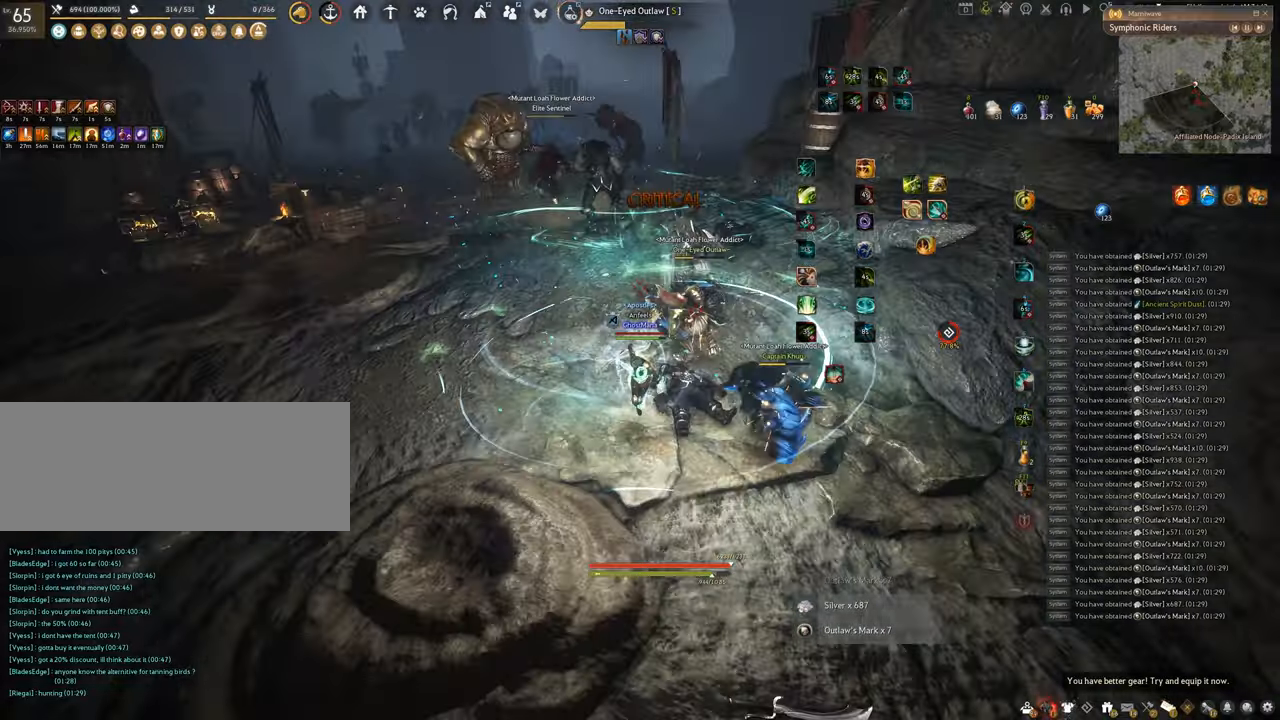
{"keys": ["q", "space"], "mouse": [], "events": [[83, "s", "up"], [100, "f", "up"], [300, "q", "down"], [484, "space", "down"]]}
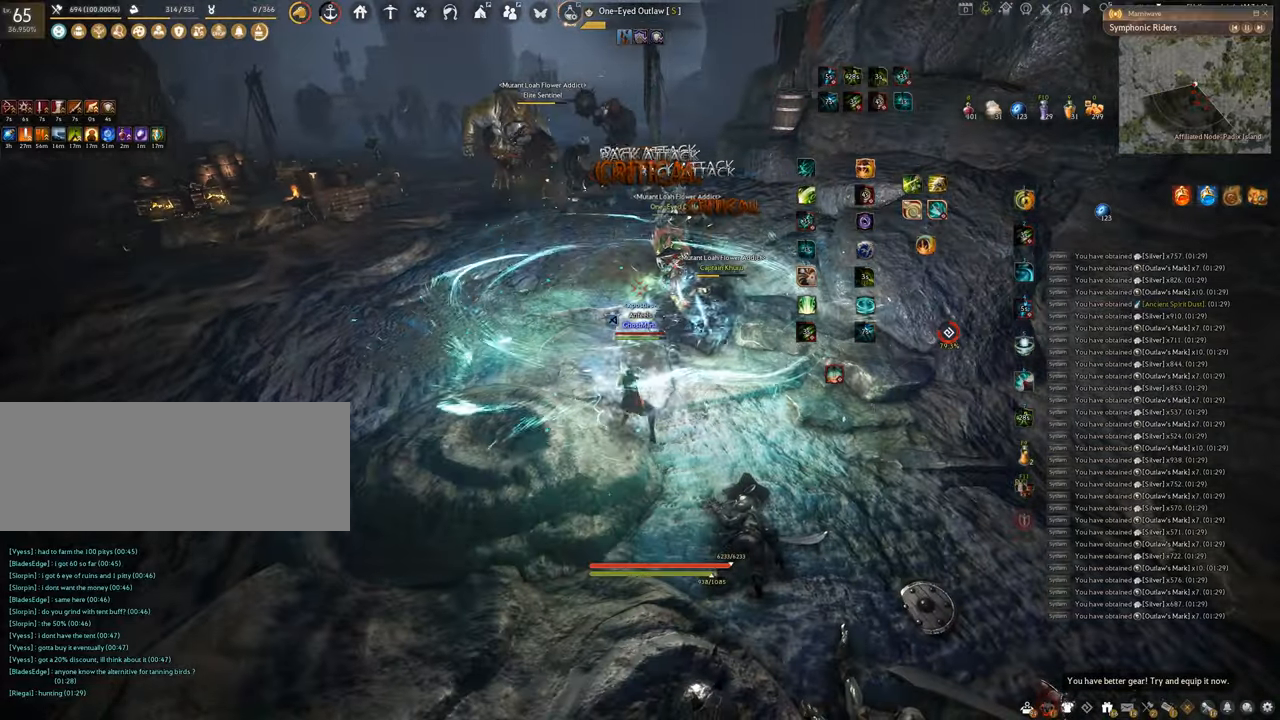
{"keys": ["space"], "mouse": [], "events": [[34, "q", "up"]]}
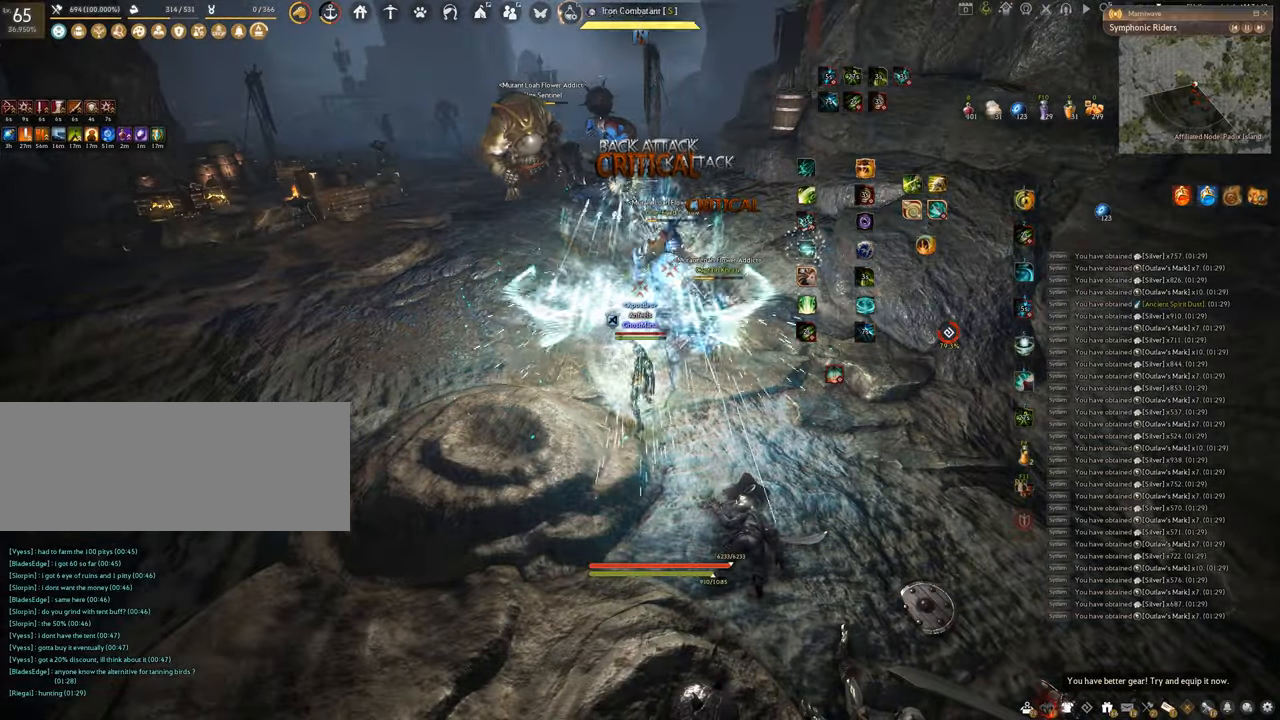
{"keys": ["space"], "mouse": [], "events": []}
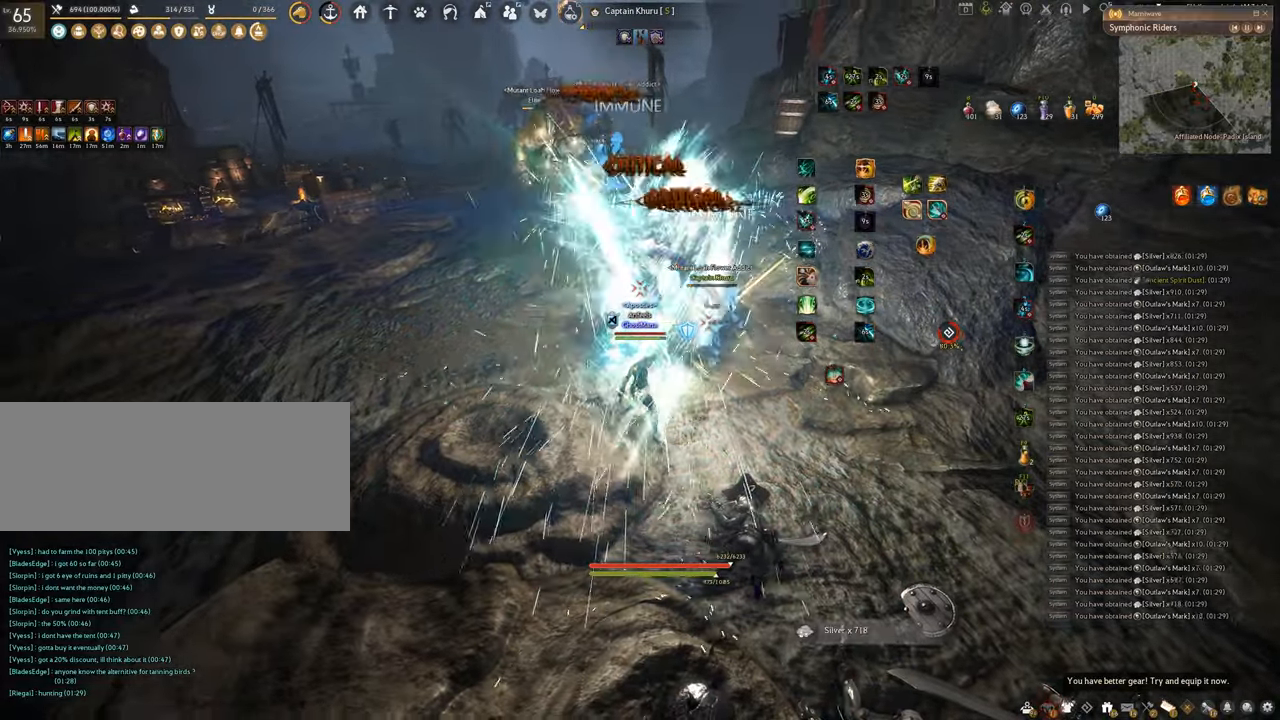
{"keys": ["w"], "mouse": ["left"], "events": [[17, "space", "up"], [17, "w", "down"], [101, "f", "down"], [484, "mouse_left", "down"], [501, "f", "up"]]}
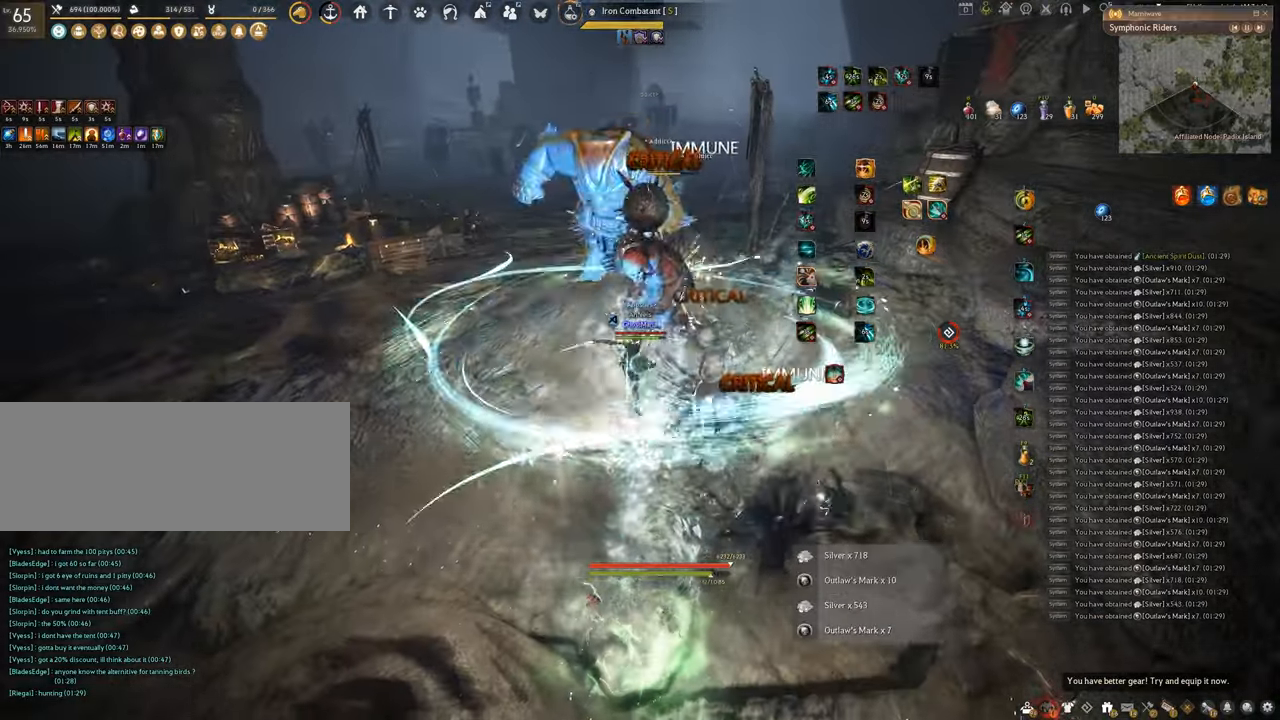
{"keys": ["f"], "mouse": [], "events": [[17, "w", "up"], [384, "f", "down"], [500, "mouse_left", "up"]]}
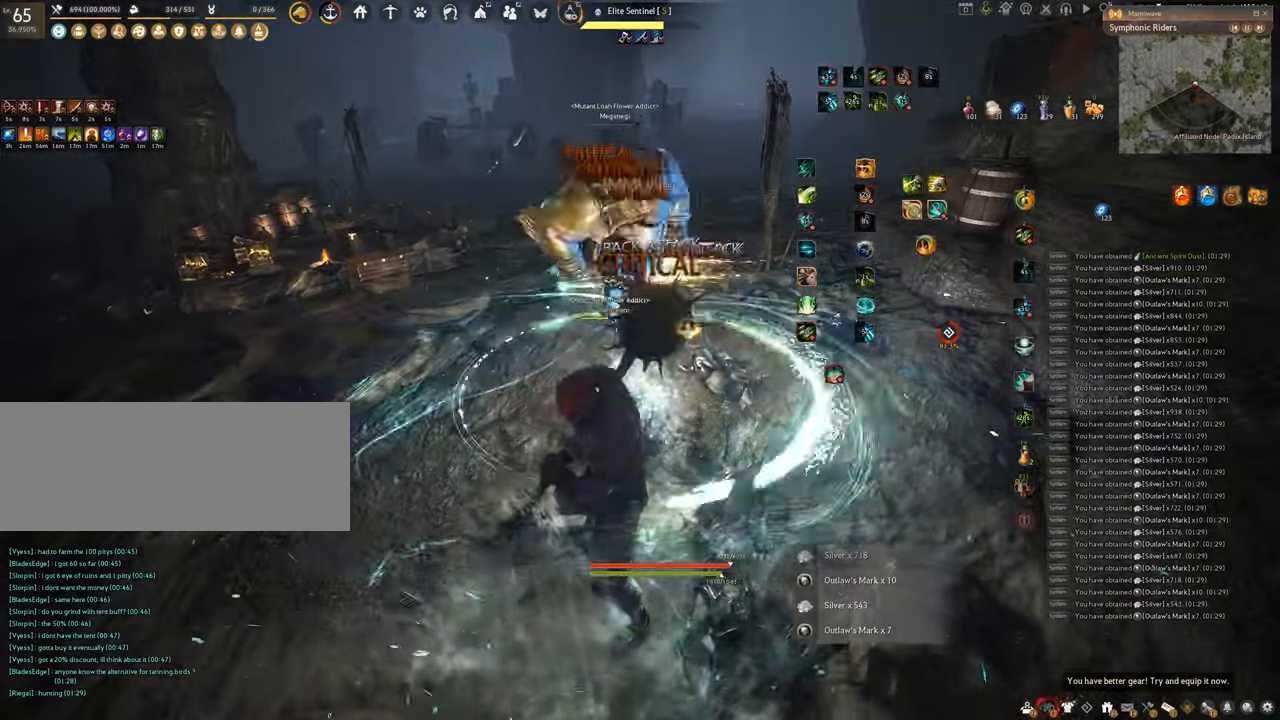
{"keys": ["f", "s"], "mouse": [], "events": [[151, "s", "down"]]}
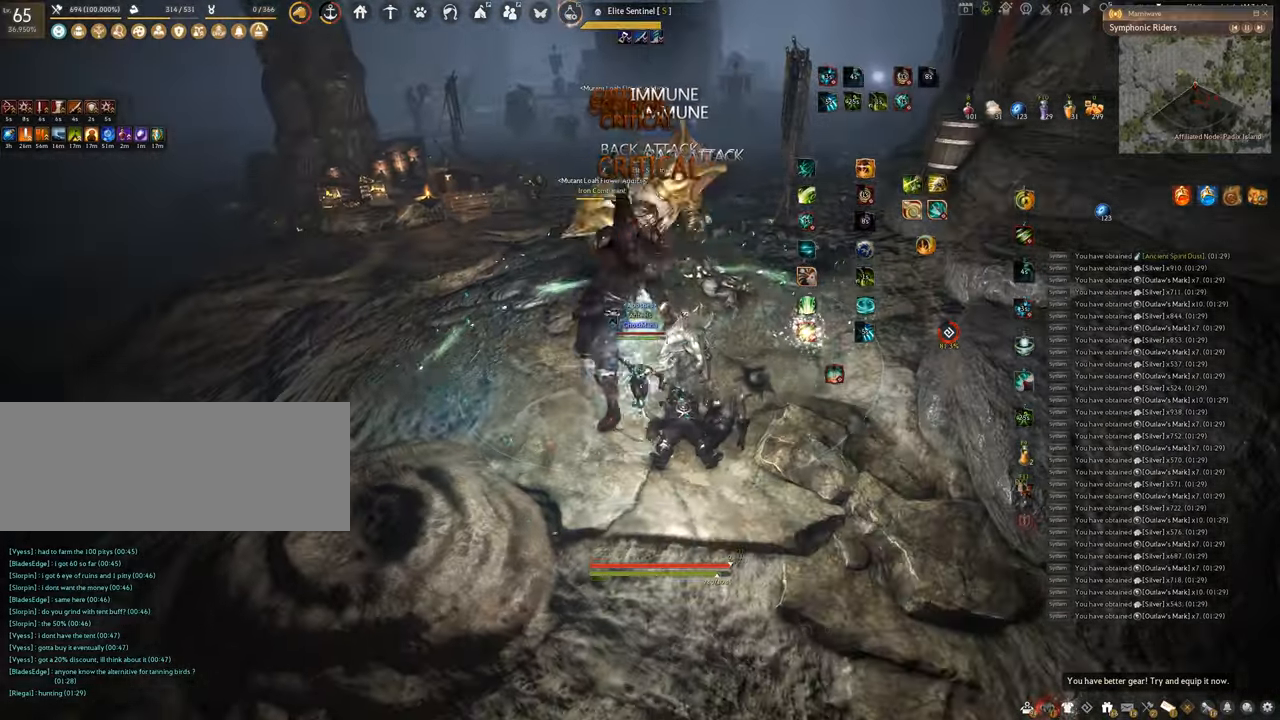
{"keys": [], "mouse": [], "events": [[50, "mouse_left", "down"], [50, "s", "up"], [67, "f", "up"], [400, "mouse_left", "up"]]}
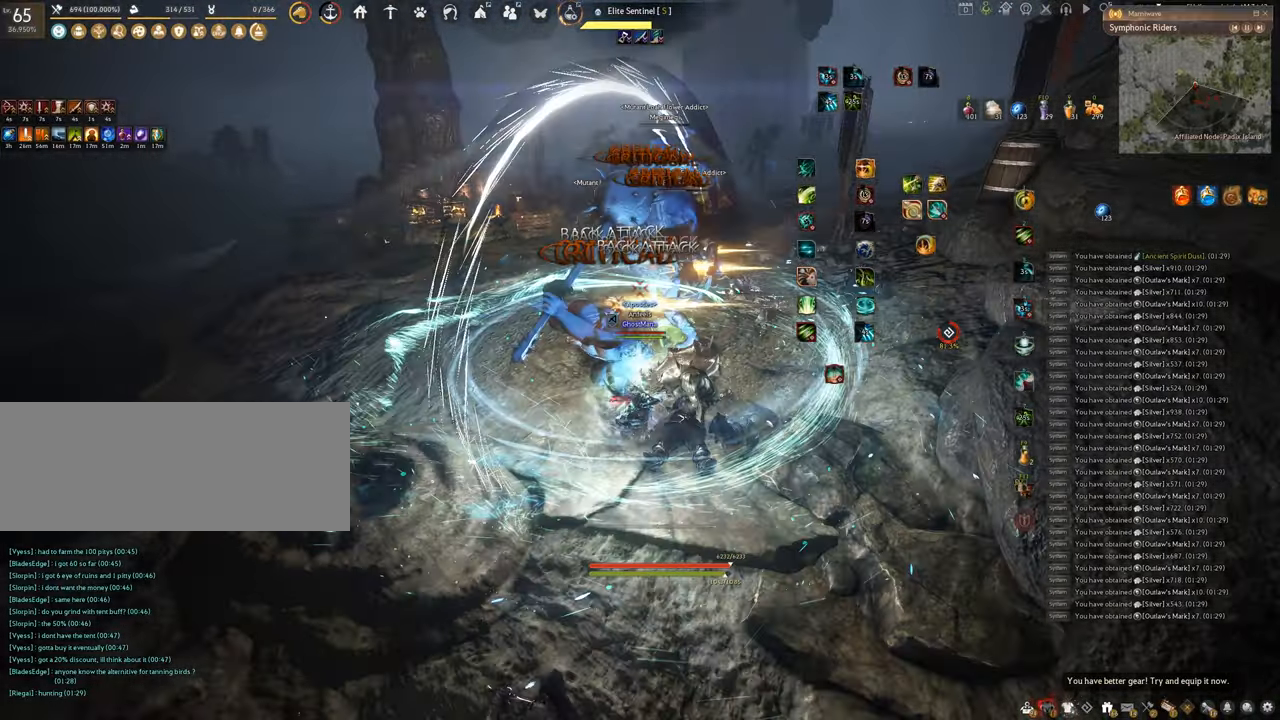
{"keys": ["shift"], "mouse": ["left"], "events": [[134, "shift", "down"], [234, "mouse_left", "down"]]}
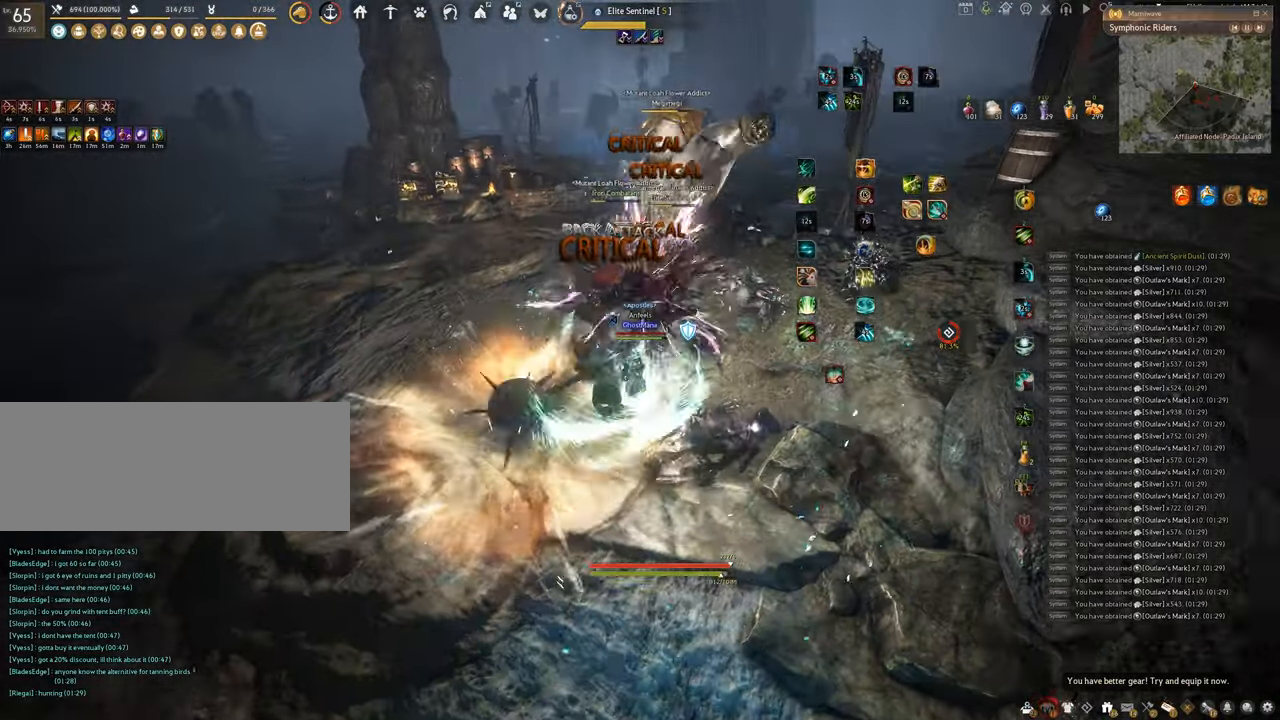
{"keys": [], "mouse": ["left"], "events": [[417, "shift", "up"]]}